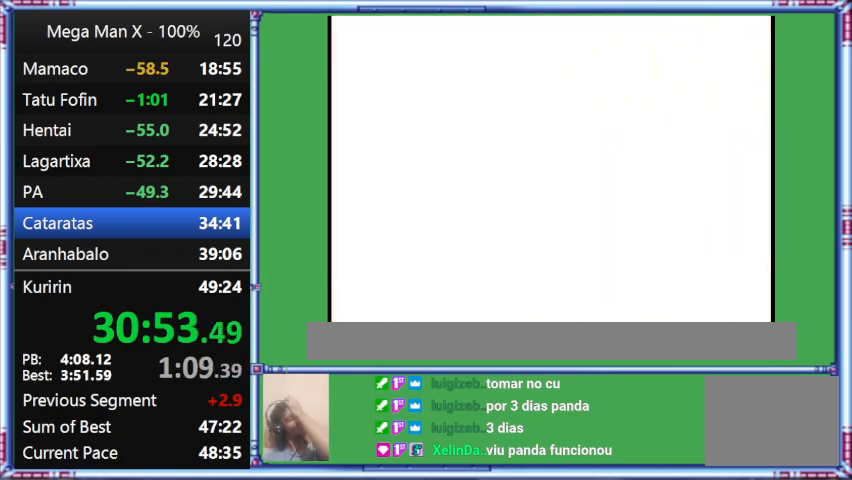
Gameplay with a controller (Nintendo layout); each line is a JSON object with the inputs held at the frame after it. "events" lists button and stick changes between this image and that frame as [ms after this image, input, new state], when the widget could be followed in between. Not read: L3 R3.
{"buttons": [], "events": []}
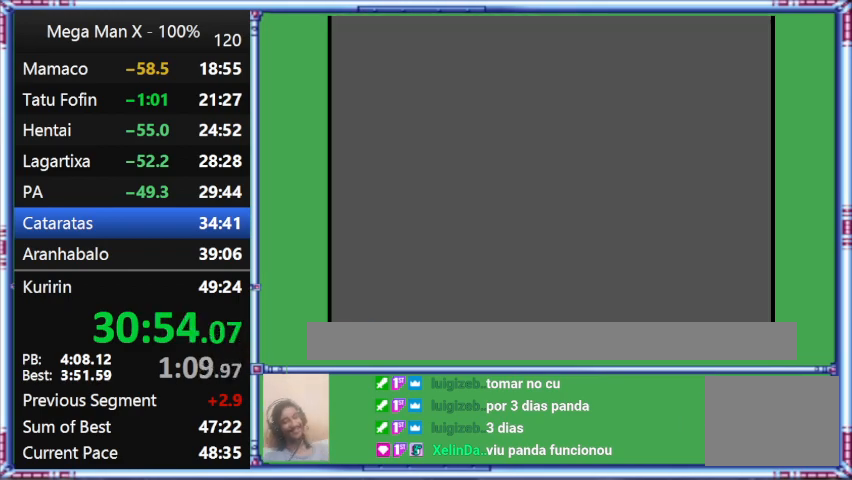
{"buttons": ["Y"], "events": [[333, "Y", "down"]]}
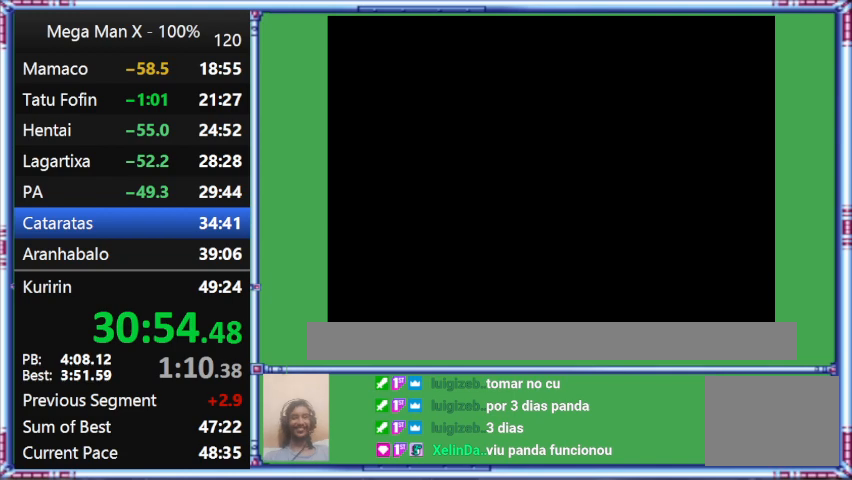
{"buttons": ["Y"], "events": []}
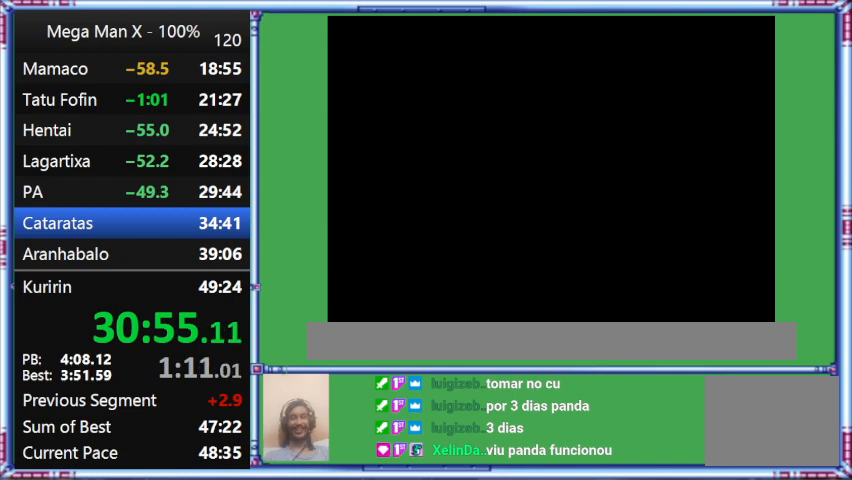
{"buttons": ["Y"], "events": []}
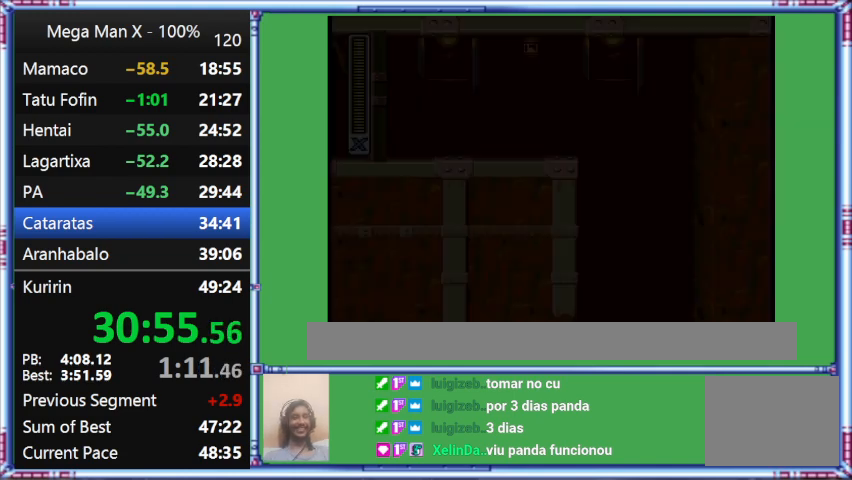
{"buttons": ["Y"], "events": []}
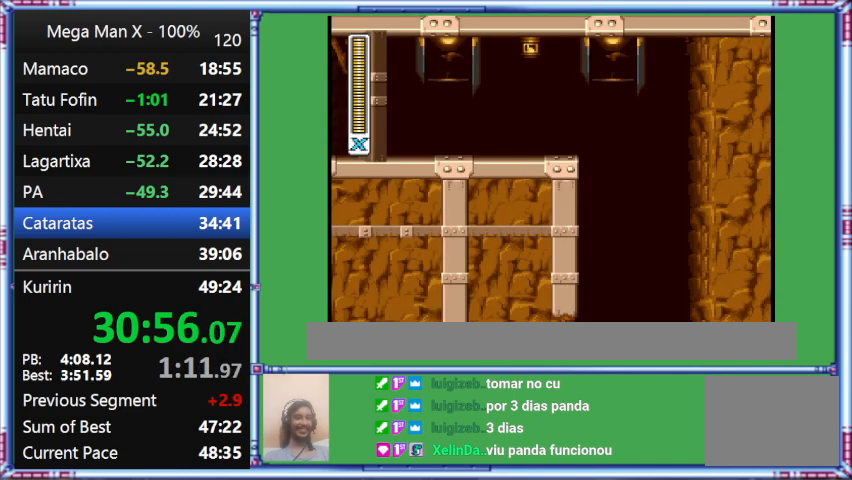
{"buttons": ["Y"], "events": []}
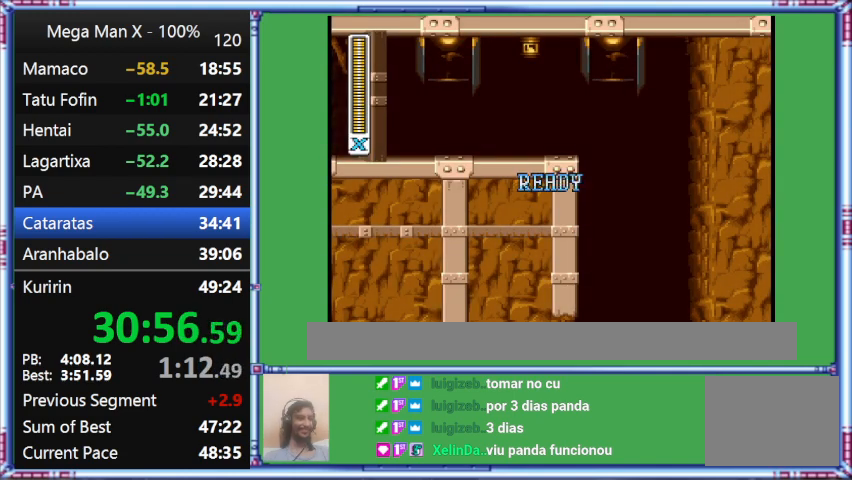
{"buttons": ["Y"], "events": []}
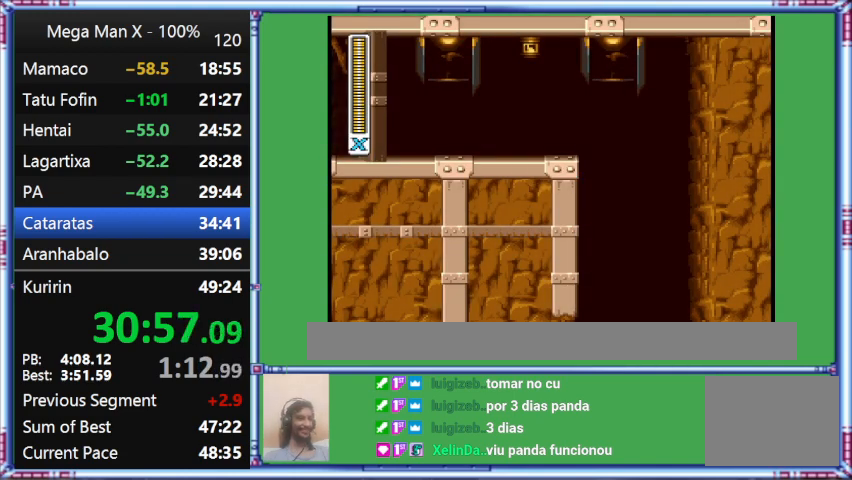
{"buttons": ["Y"], "events": []}
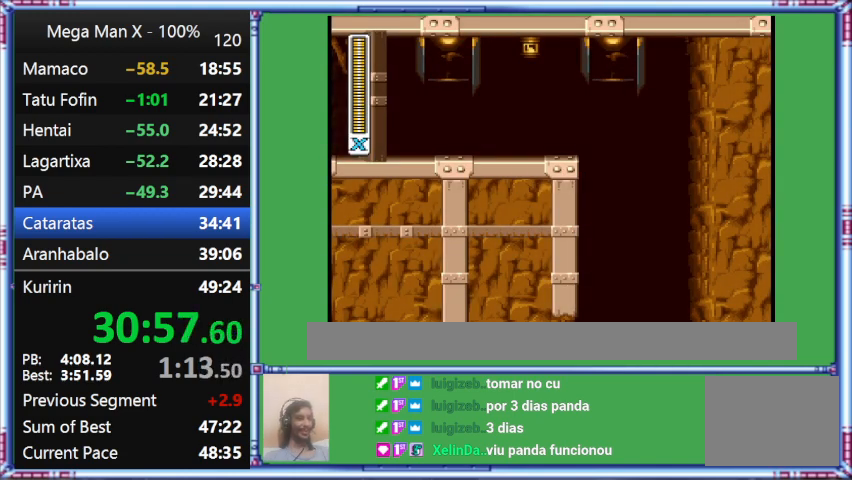
{"buttons": ["Y"], "events": [[33, "Y", "up"], [467, "Y", "down"]]}
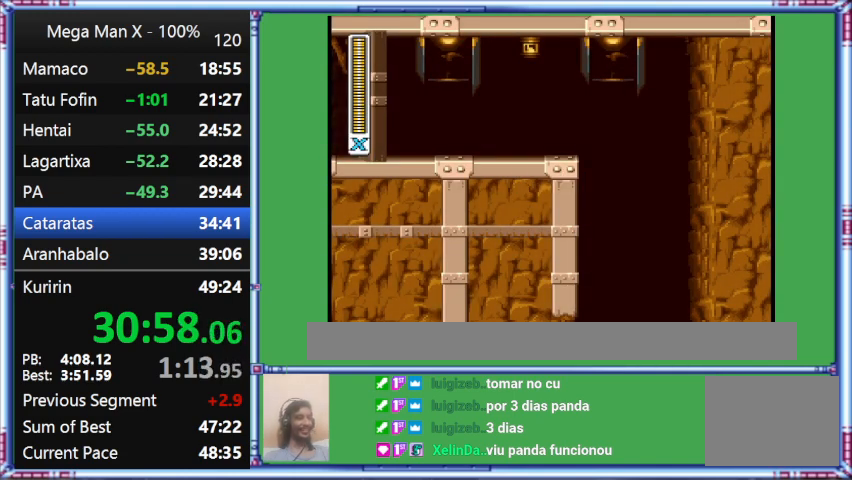
{"buttons": ["Y"], "events": []}
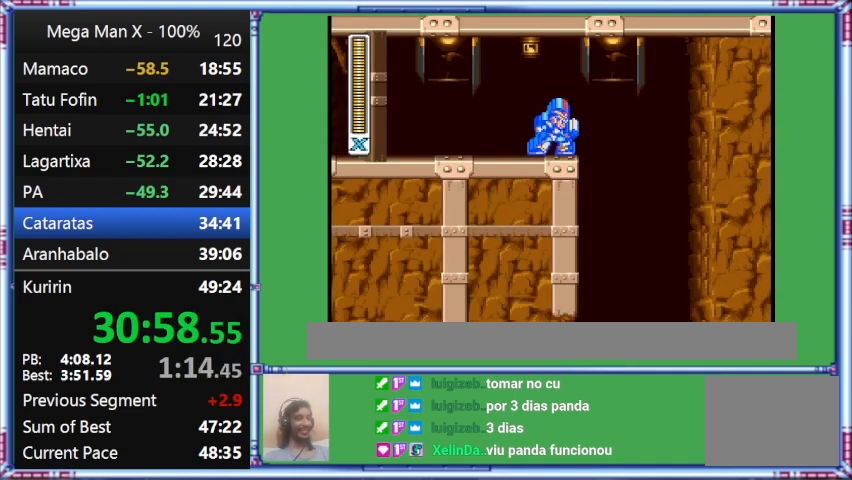
{"buttons": ["Y"], "events": []}
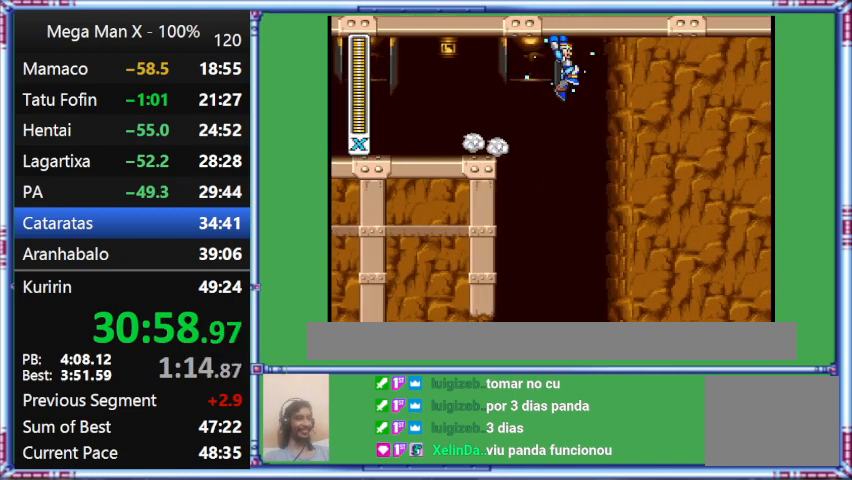
{"buttons": ["Y", "L1", "DPAD_RIGHT"], "events": [[167, "DPAD_RIGHT", "down"], [167, "L1", "down"]]}
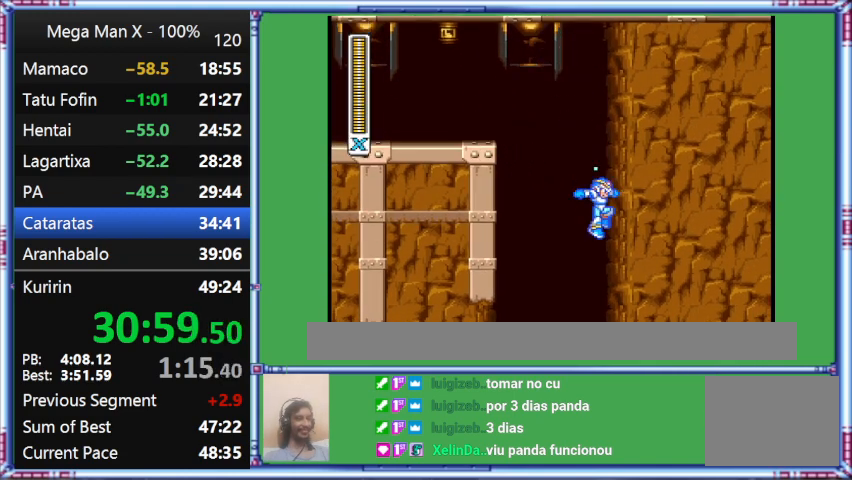
{"buttons": ["Y"], "events": [[67, "DPAD_RIGHT", "up"], [67, "L1", "up"]]}
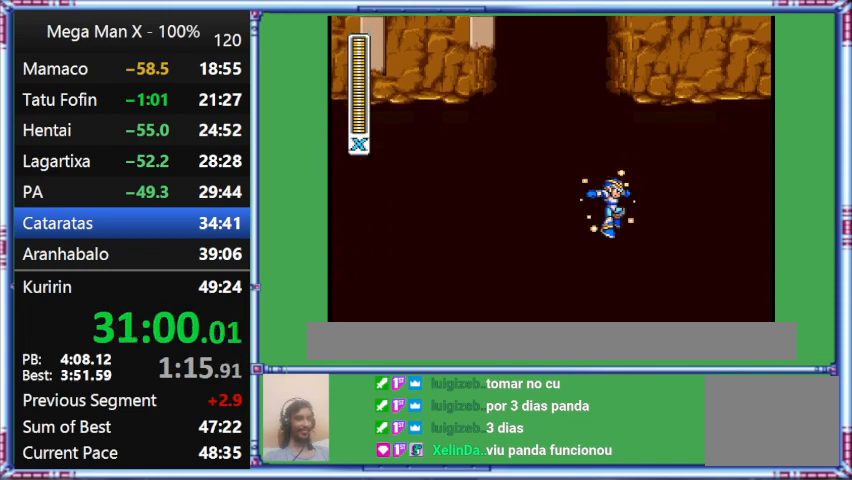
{"buttons": ["Y"], "events": []}
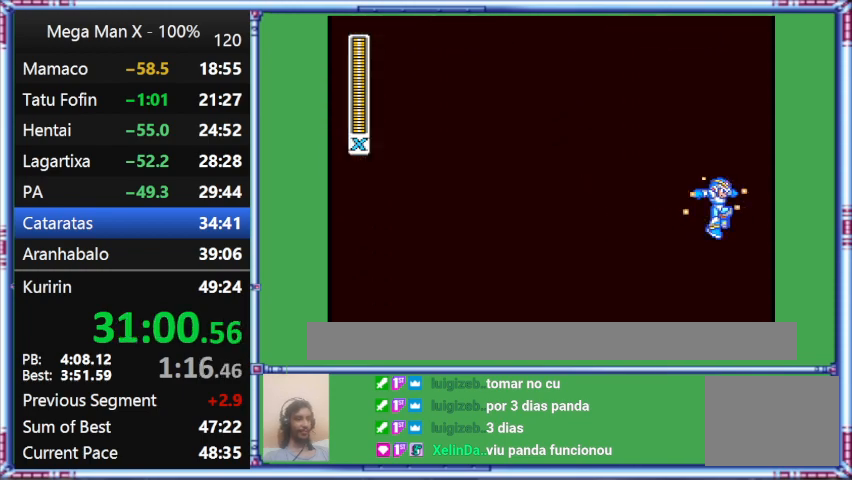
{"buttons": ["Y"], "events": []}
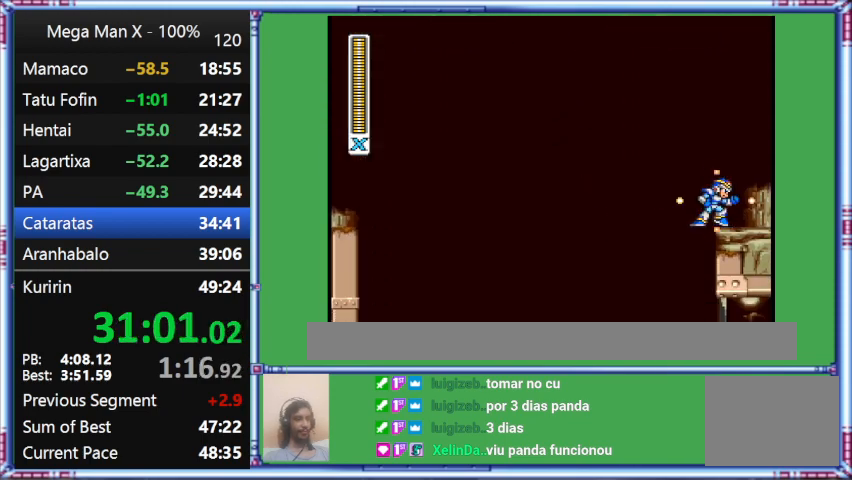
{"buttons": ["Y", "DPAD_RIGHT"], "events": [[200, "DPAD_RIGHT", "down"]]}
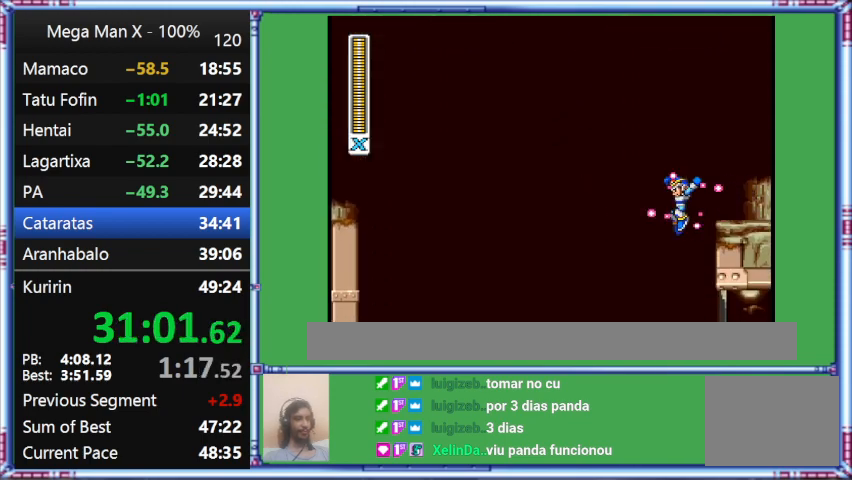
{"buttons": ["Y", "DPAD_RIGHT"], "events": [[33, "DPAD_LEFT", "down"], [33, "DPAD_RIGHT", "up"], [300, "DPAD_LEFT", "up"], [300, "DPAD_RIGHT", "down"]]}
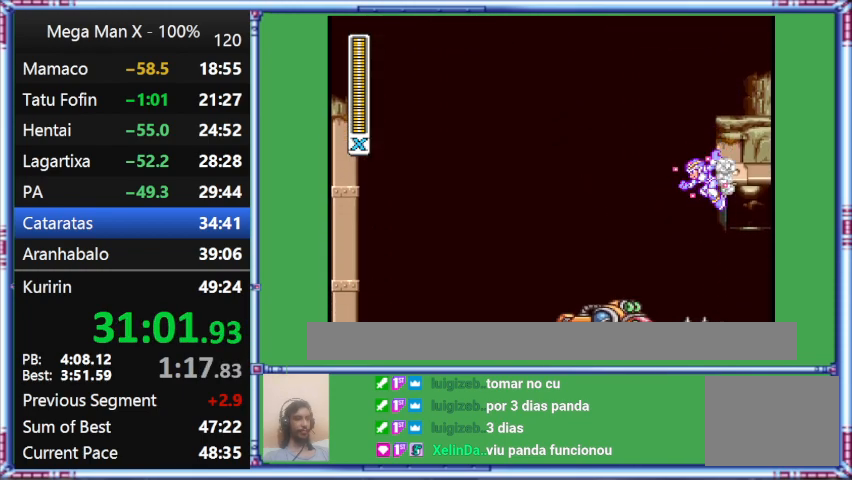
{"buttons": ["Y", "DPAD_RIGHT"], "events": []}
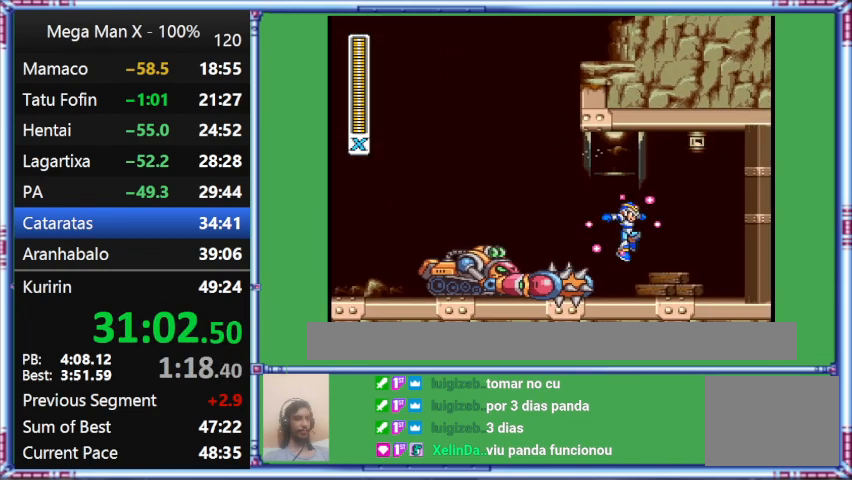
{"buttons": ["Y", "DPAD_RIGHT"], "events": []}
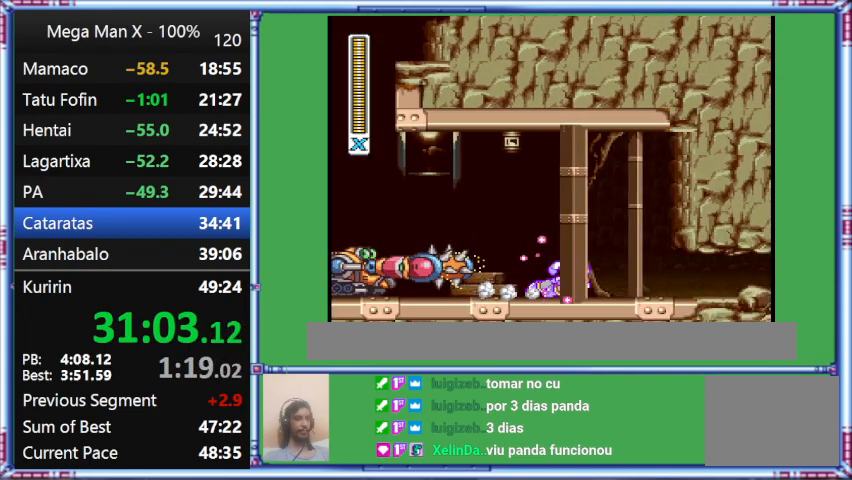
{"buttons": ["Y", "DPAD_RIGHT"], "events": []}
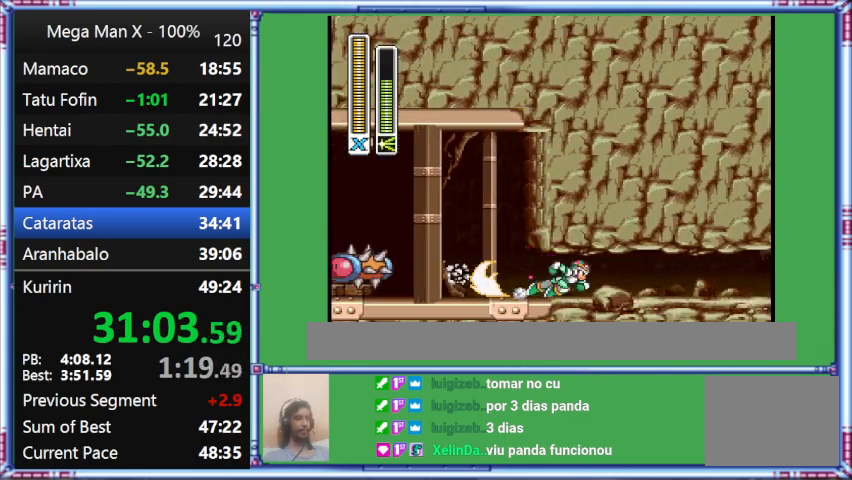
{"buttons": ["Y", "L1", "DPAD_RIGHT"], "events": [[33, "L1", "down"]]}
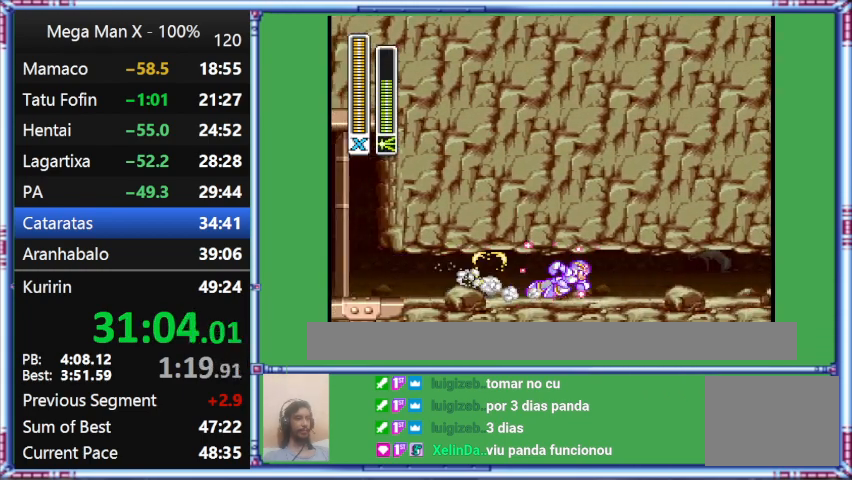
{"buttons": ["Y", "L1", "DPAD_RIGHT"], "events": []}
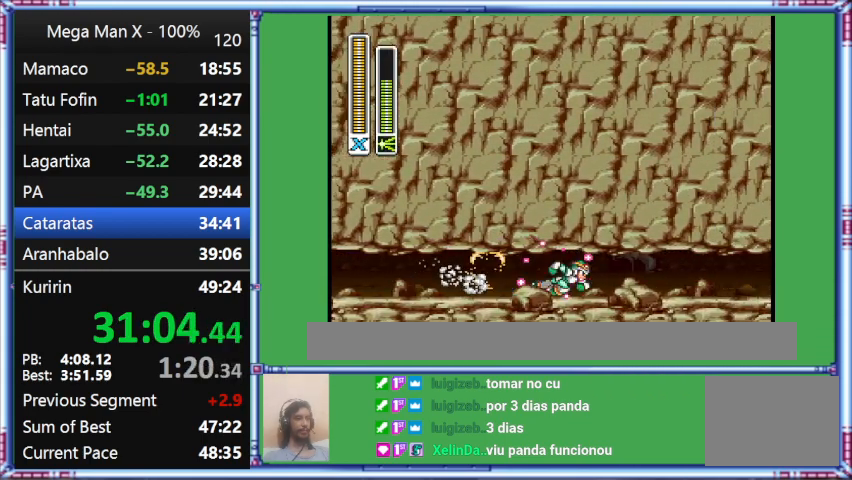
{"buttons": ["Y", "L1", "DPAD_RIGHT"], "events": []}
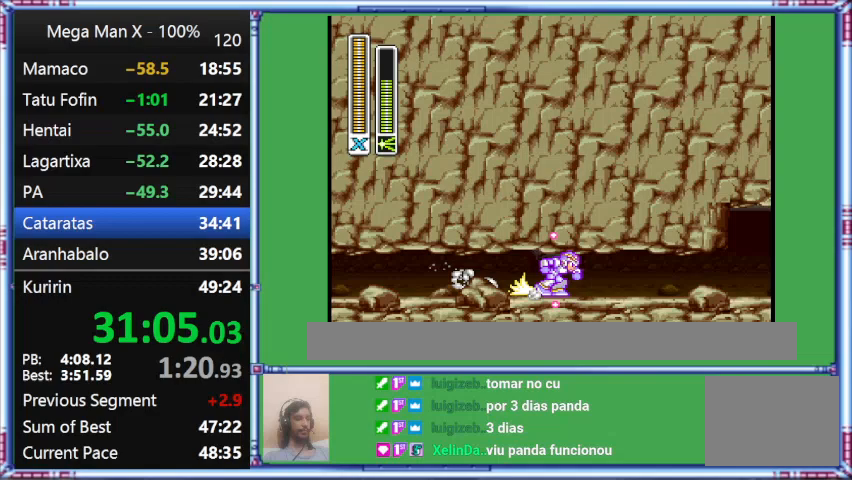
{"buttons": ["Y", "L1", "DPAD_RIGHT"], "events": []}
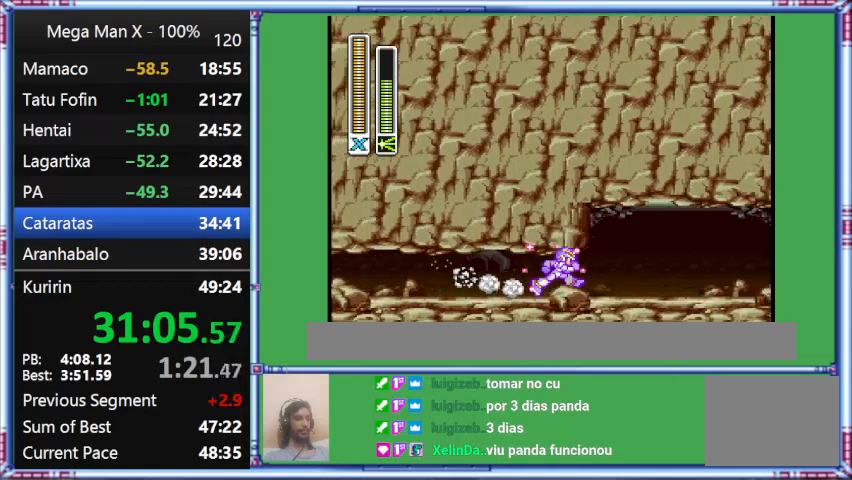
{"buttons": ["Y", "DPAD_RIGHT"], "events": [[300, "L1", "up"]]}
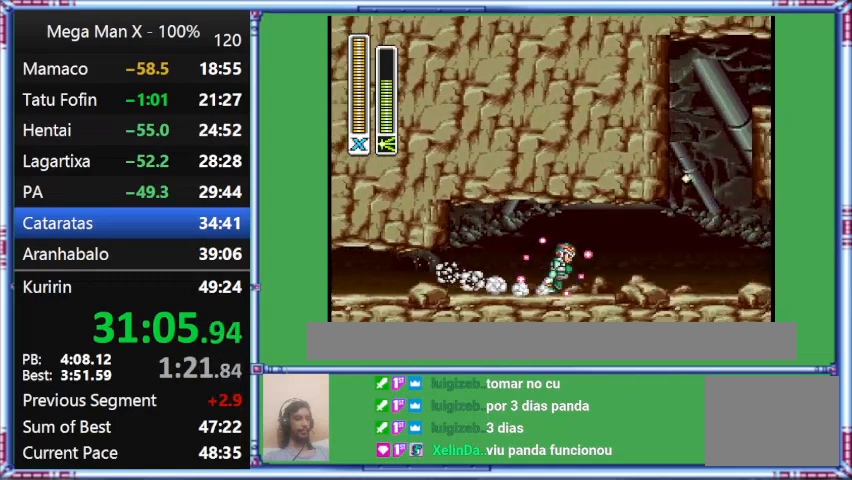
{"buttons": ["Y", "L1", "DPAD_RIGHT"], "events": [[167, "L1", "down"]]}
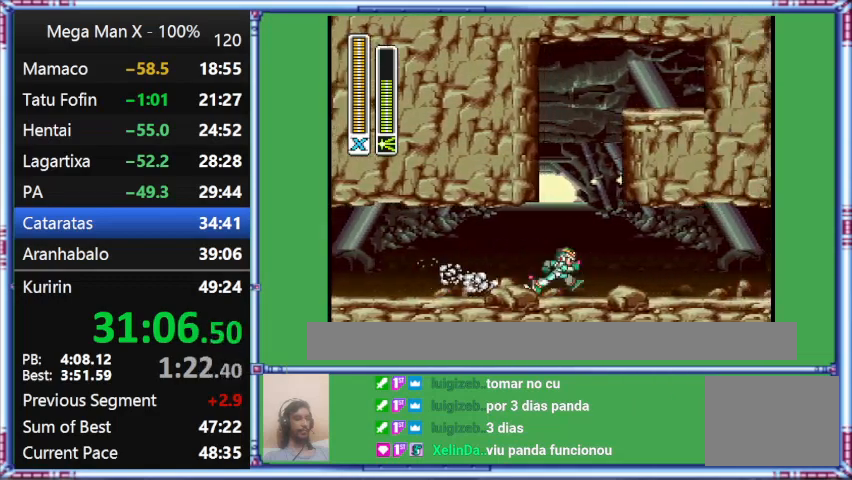
{"buttons": ["Y", "L1", "DPAD_RIGHT"], "events": []}